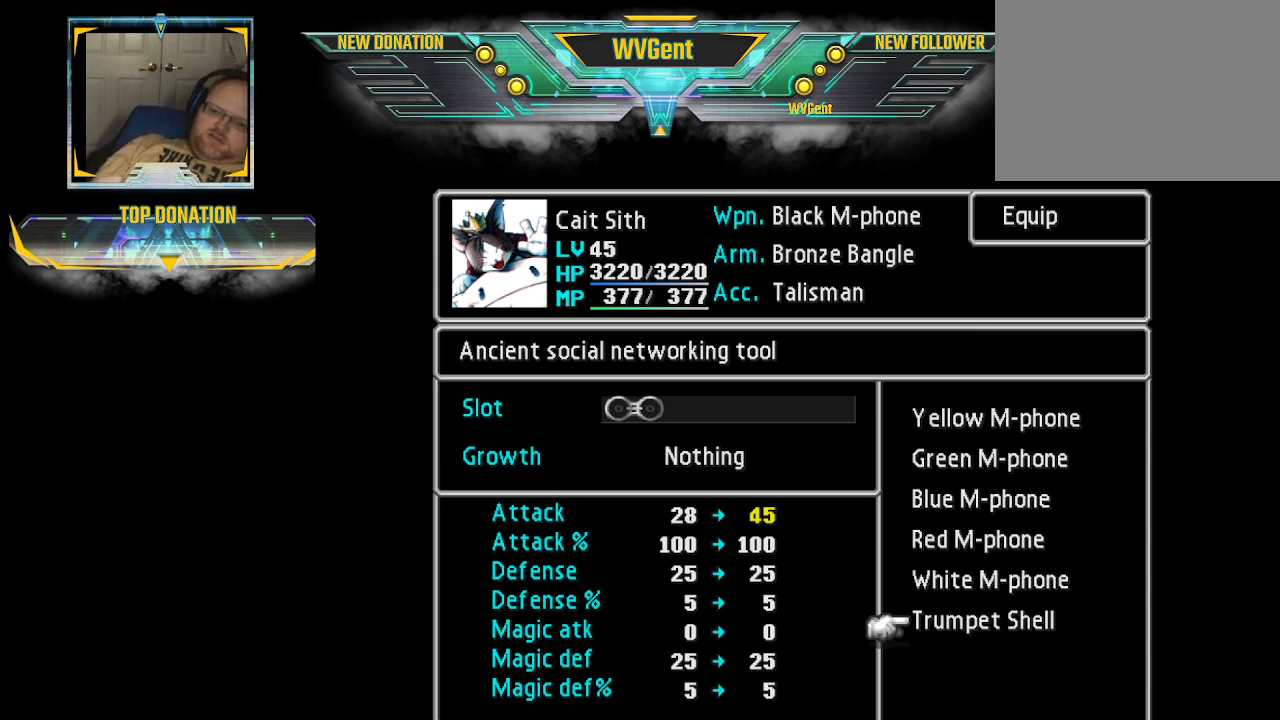
Gameplay with a controller (PlayStation layout); each line is a JSON object with the inputs held at the frame after it. "events" lists button and stick changes between this image and that frame as [ms after this image, input, new state], when the widget could be followed in between. Not read: L3 R3.
{"buttons": [], "left_stick": "center", "right_stick": "center", "events": [[367, "left_stick", "up"], [500, "left_stick", "center"]]}
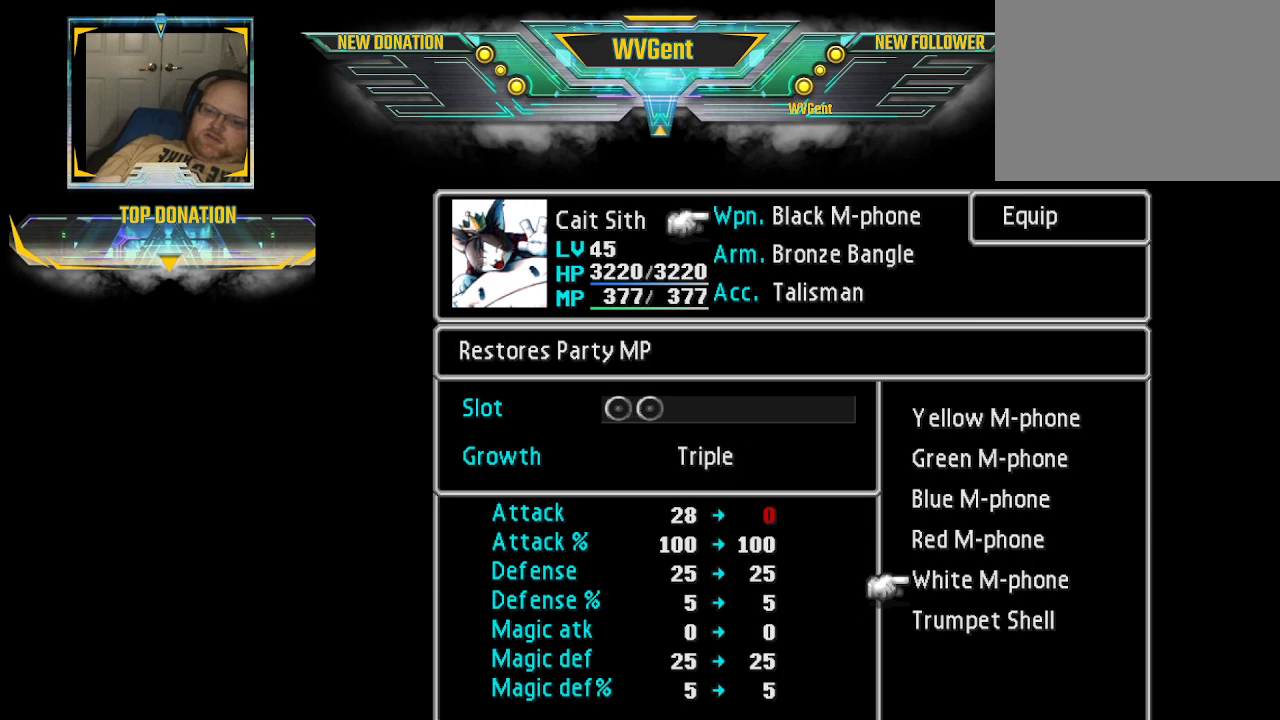
{"buttons": [], "left_stick": "center", "right_stick": "center", "events": [[267, "left_stick", "down"], [400, "left_stick", "center"]]}
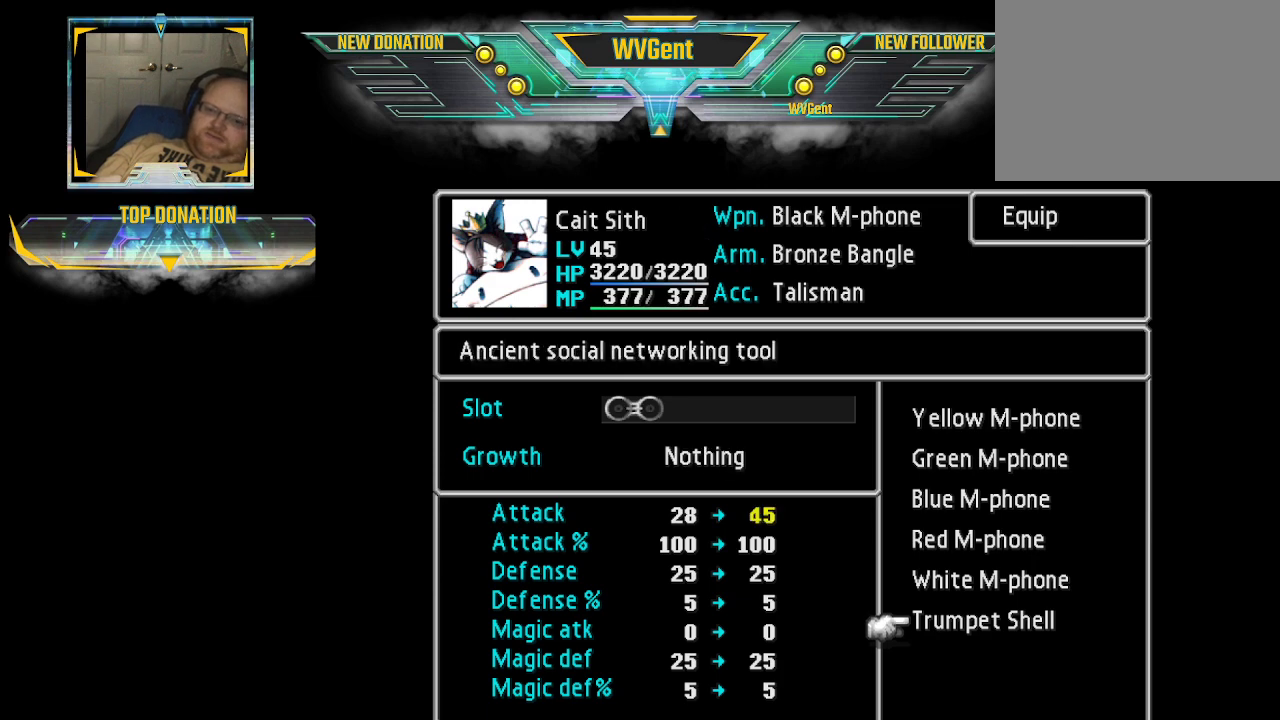
{"buttons": [], "left_stick": "center", "right_stick": "center", "events": [[300, "left_stick", "up"], [467, "left_stick", "center"]]}
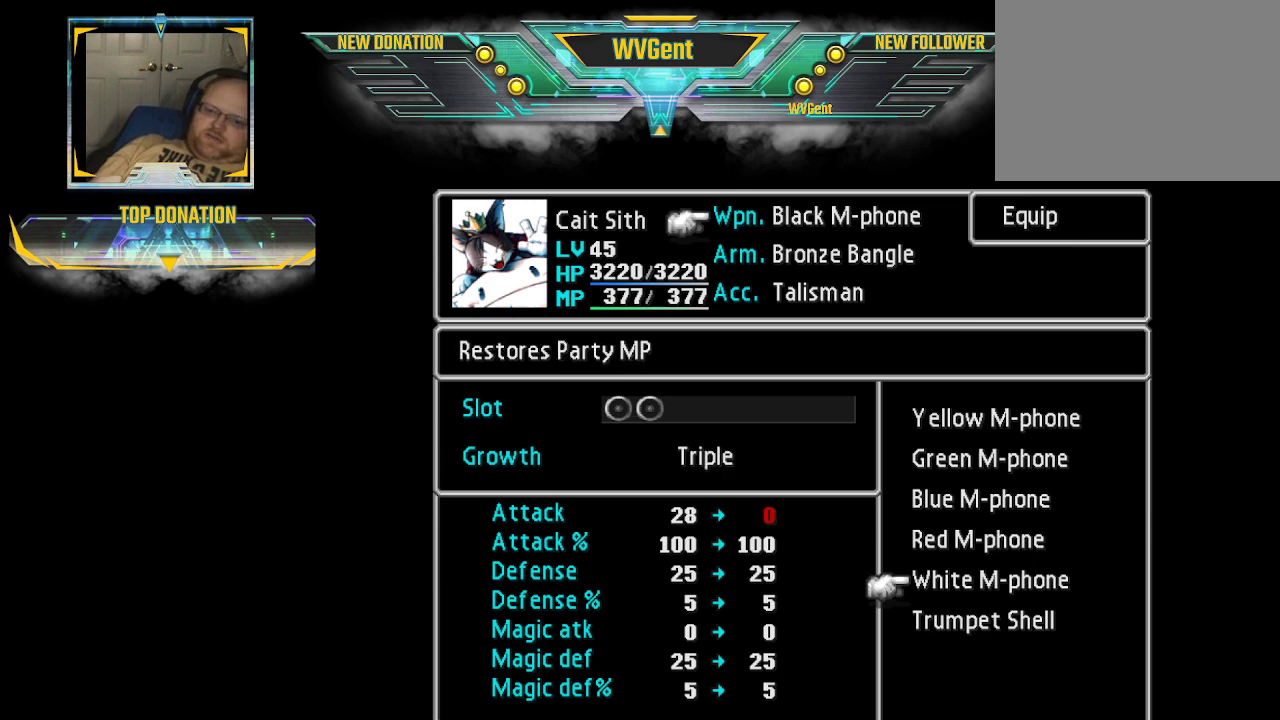
{"buttons": [], "left_stick": "center", "right_stick": "center", "events": [[100, "left_stick", "up"], [300, "left_stick", "center"]]}
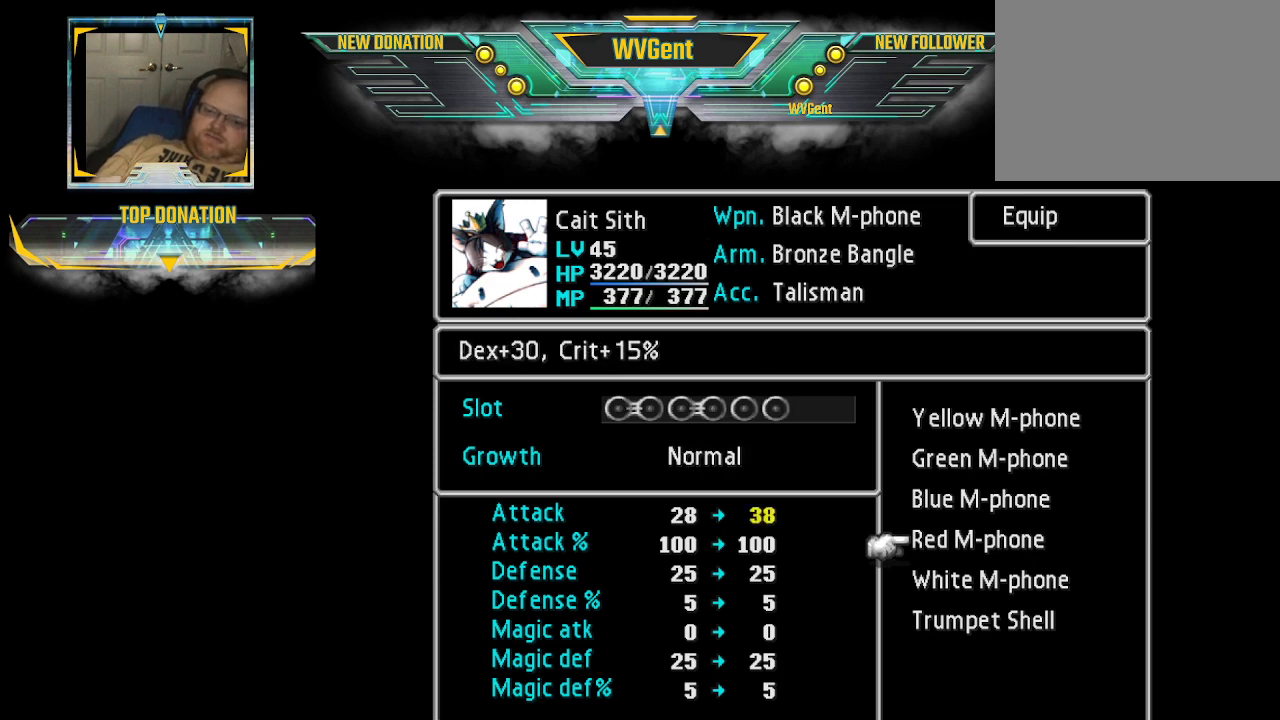
{"buttons": [], "left_stick": "center", "right_stick": "center", "events": [[67, "left_stick", "down"], [233, "left_stick", "center"]]}
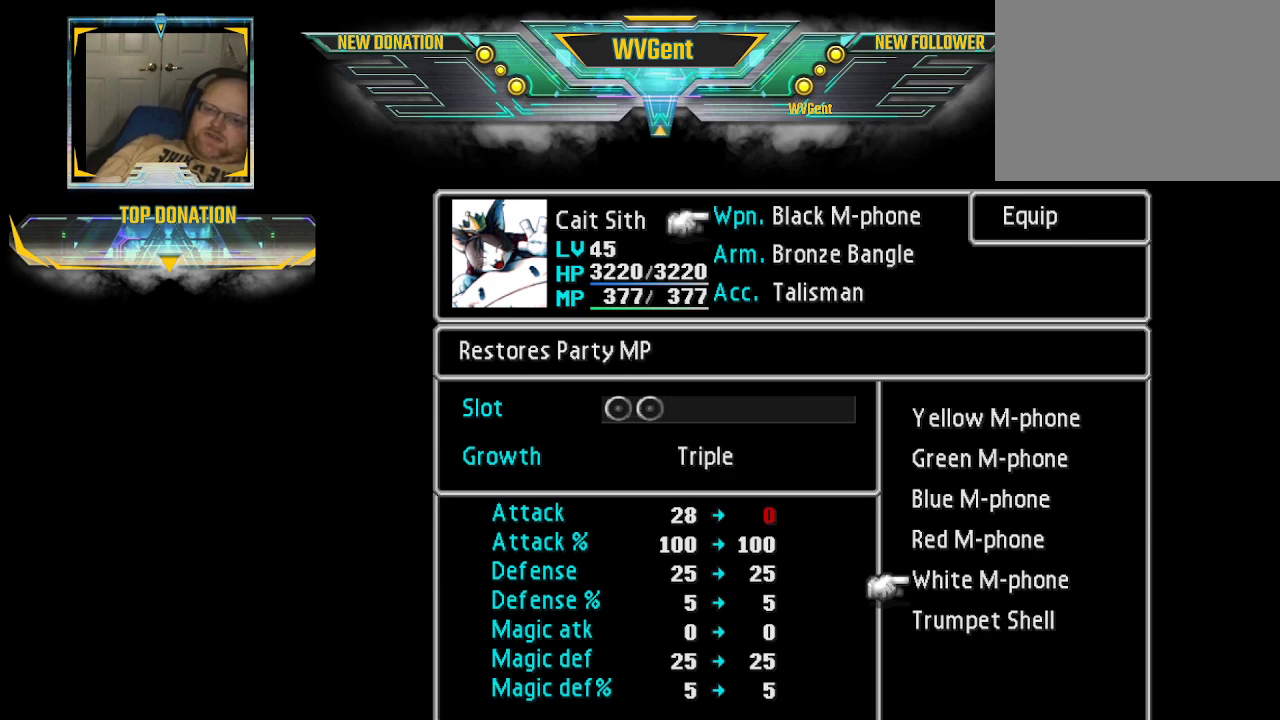
{"buttons": [], "left_stick": "center", "right_stick": "center", "events": []}
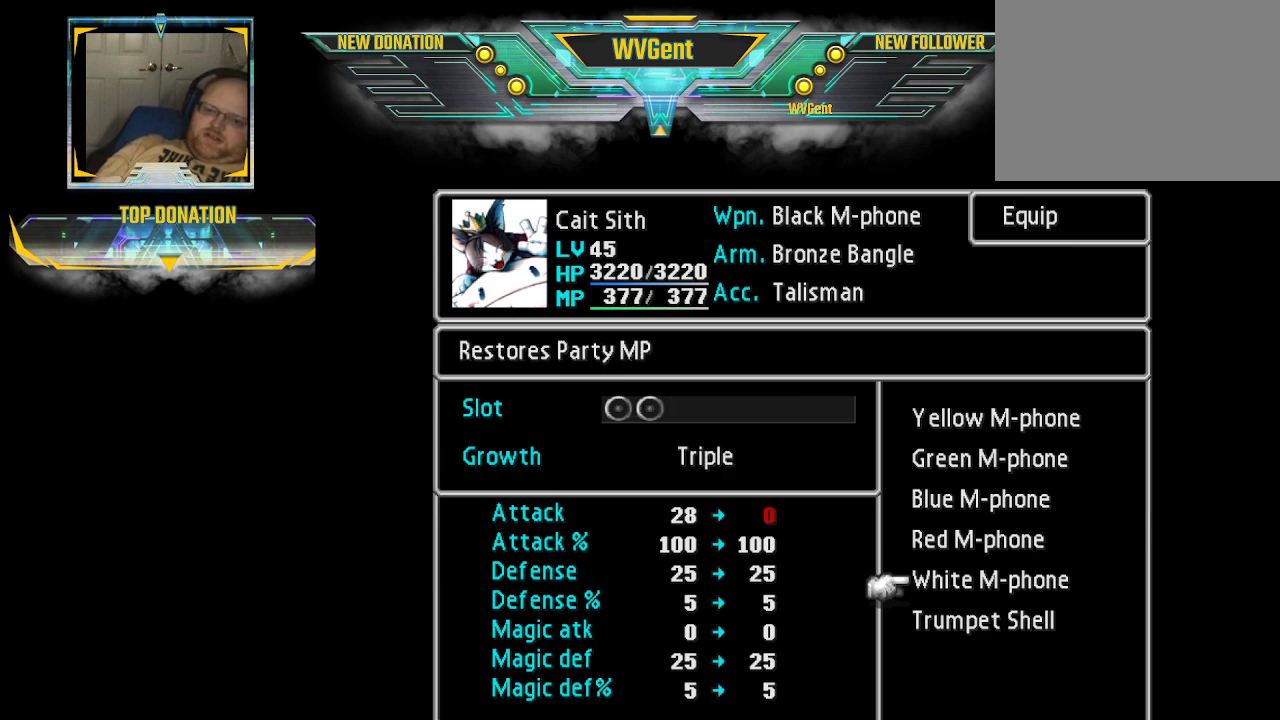
{"buttons": [], "left_stick": "center", "right_stick": "center", "events": []}
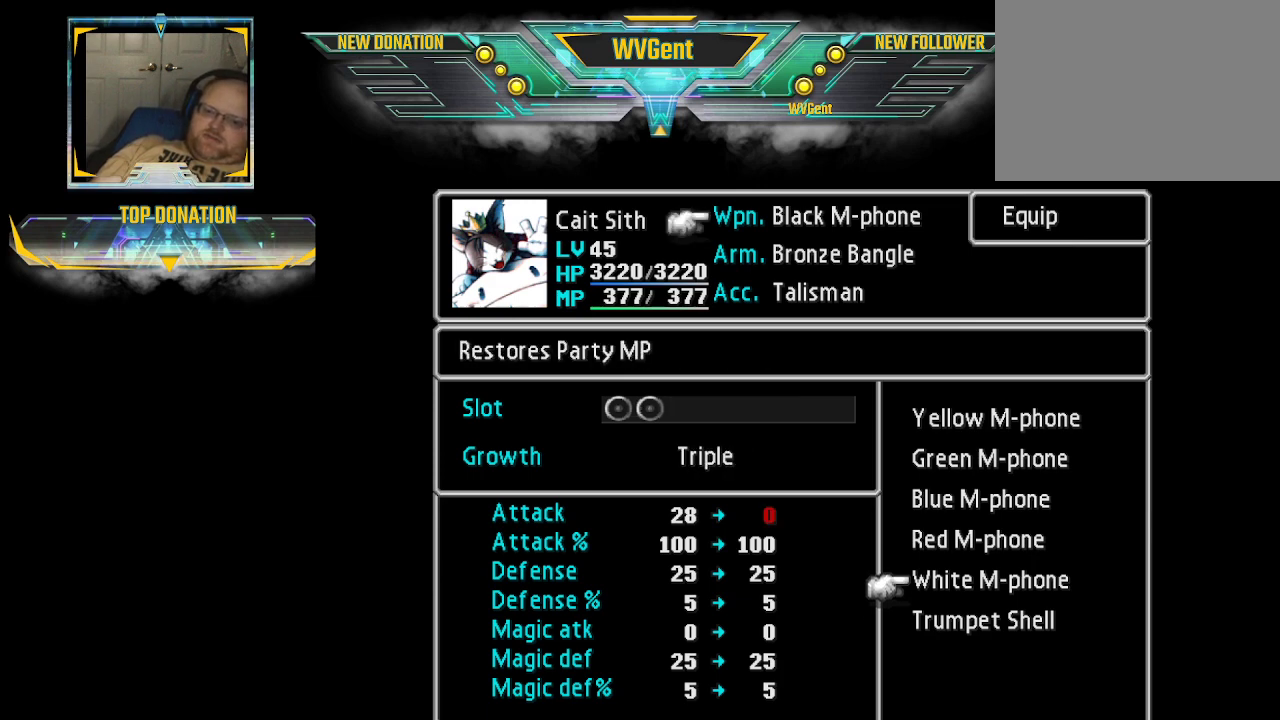
{"buttons": [], "left_stick": "center", "right_stick": "center", "events": []}
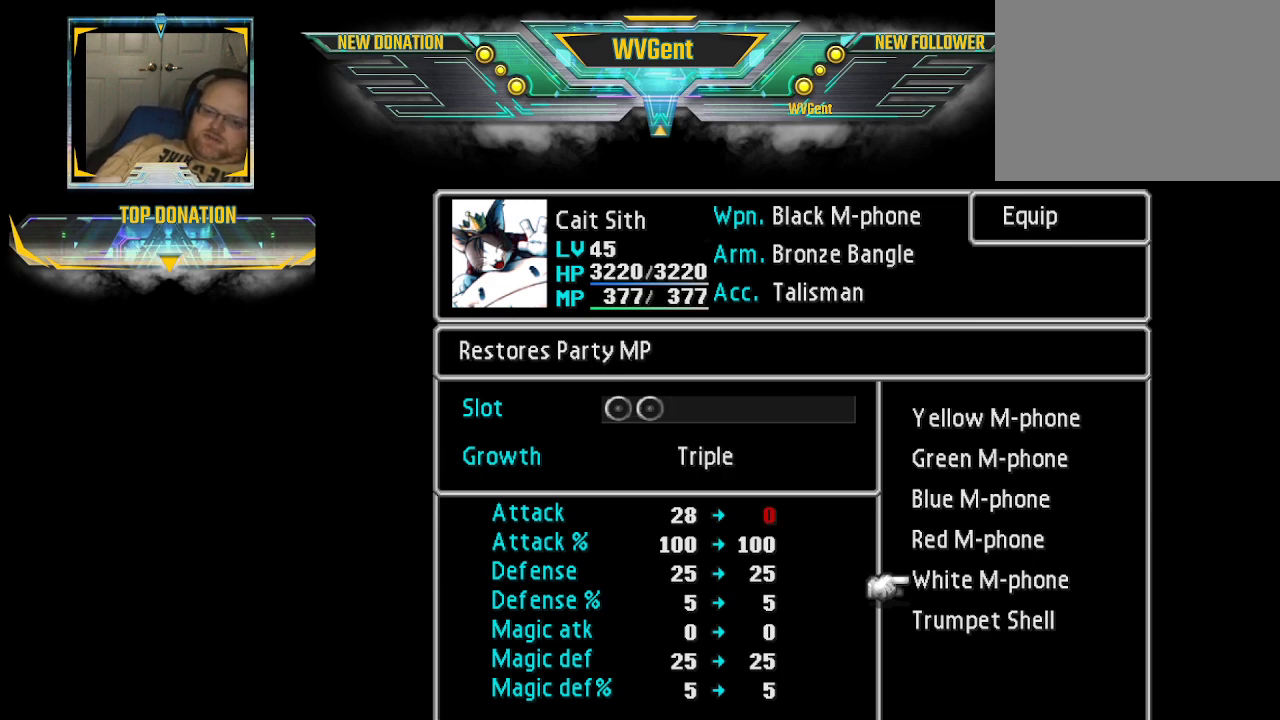
{"buttons": [], "left_stick": "center", "right_stick": "center", "events": []}
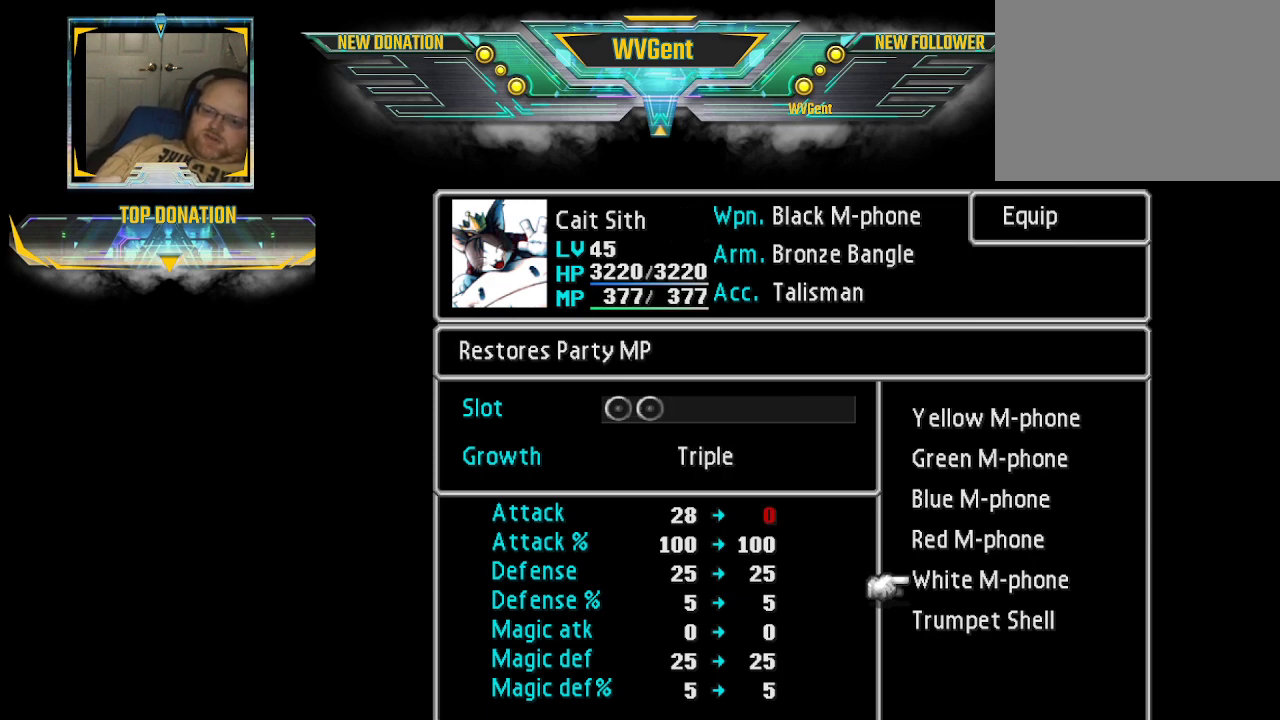
{"buttons": [], "left_stick": "center", "right_stick": "center", "events": []}
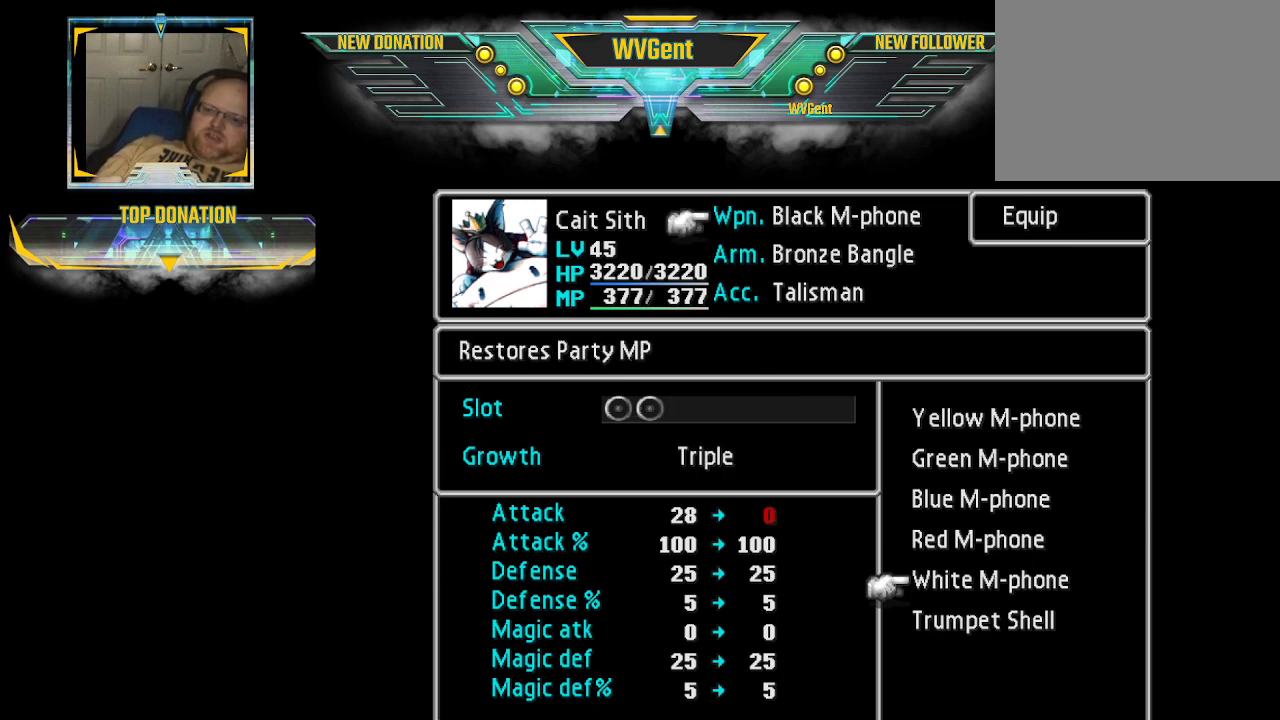
{"buttons": [], "left_stick": "center", "right_stick": "center", "events": []}
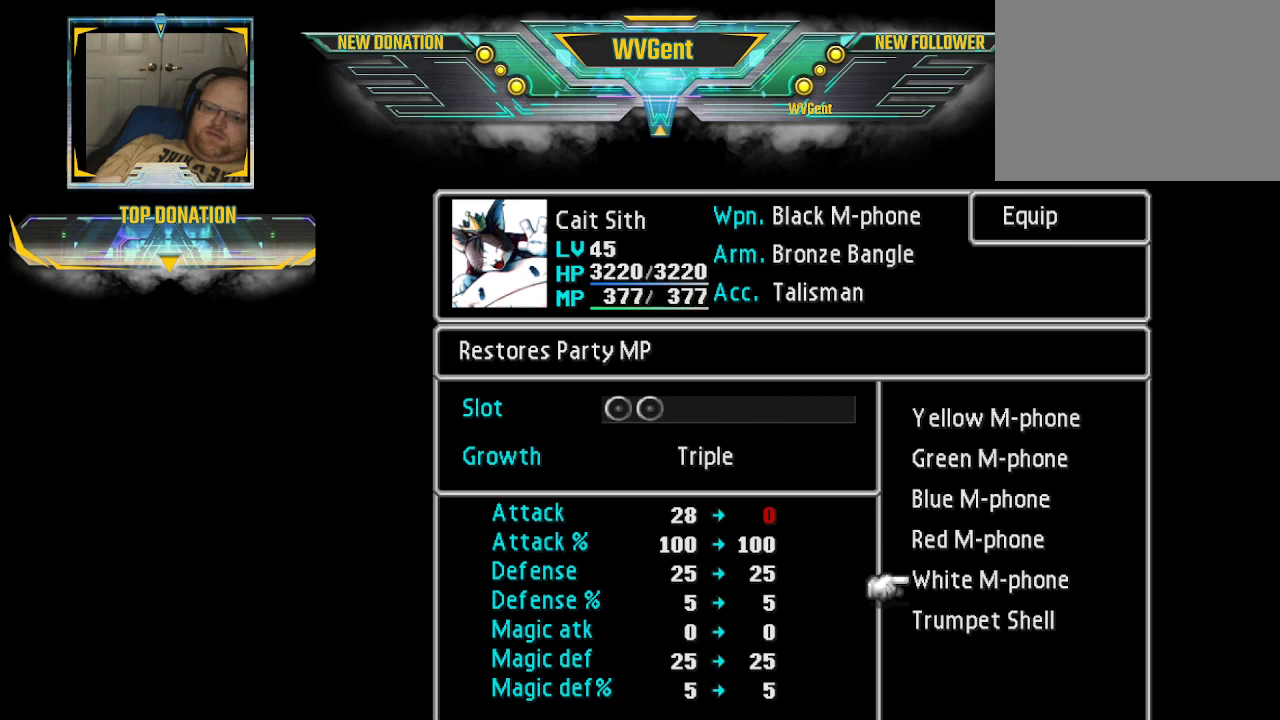
{"buttons": [], "left_stick": "center", "right_stick": "center", "events": [[133, "left_stick", "up"], [300, "left_stick", "center"]]}
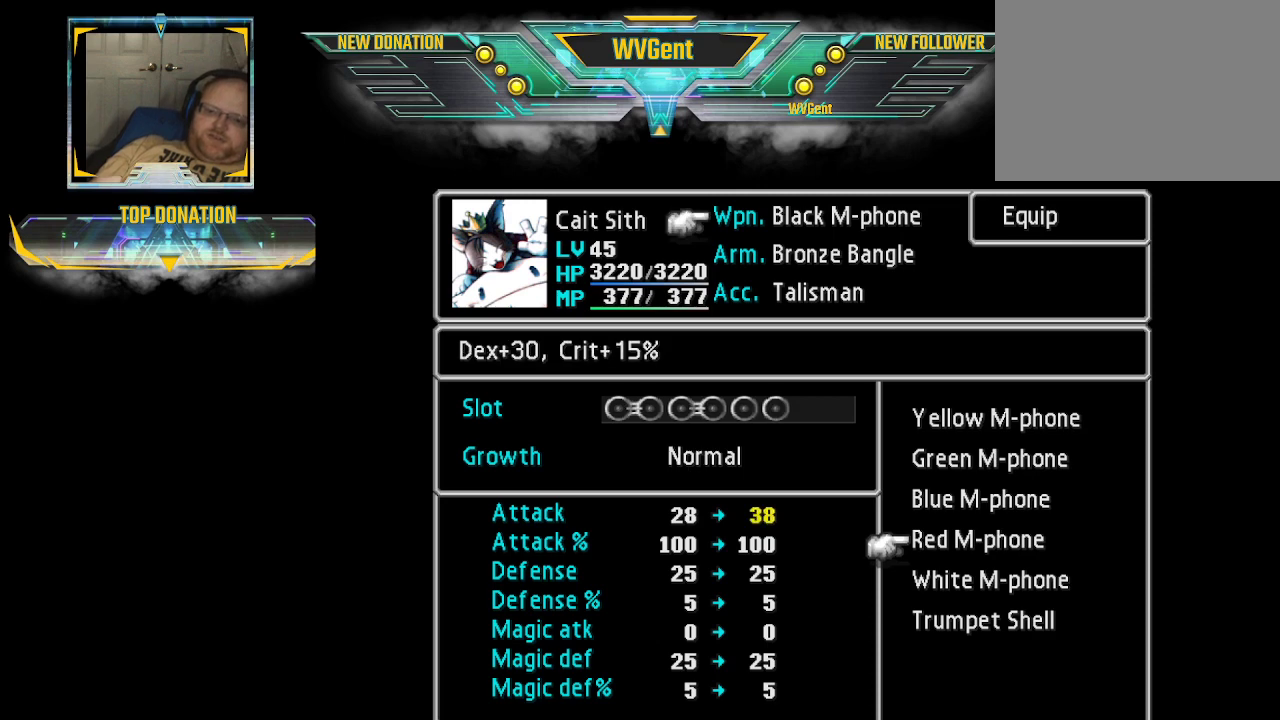
{"buttons": [], "left_stick": "center", "right_stick": "center", "events": []}
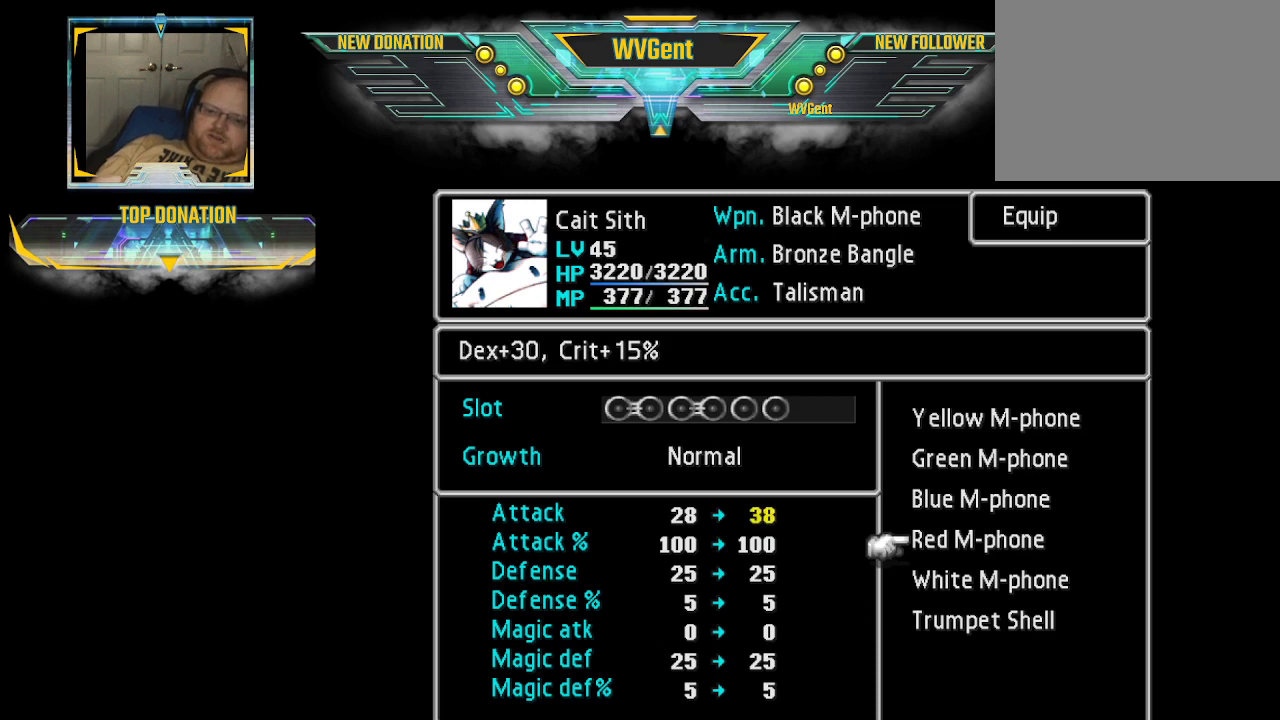
{"buttons": [], "left_stick": "center", "right_stick": "center", "events": []}
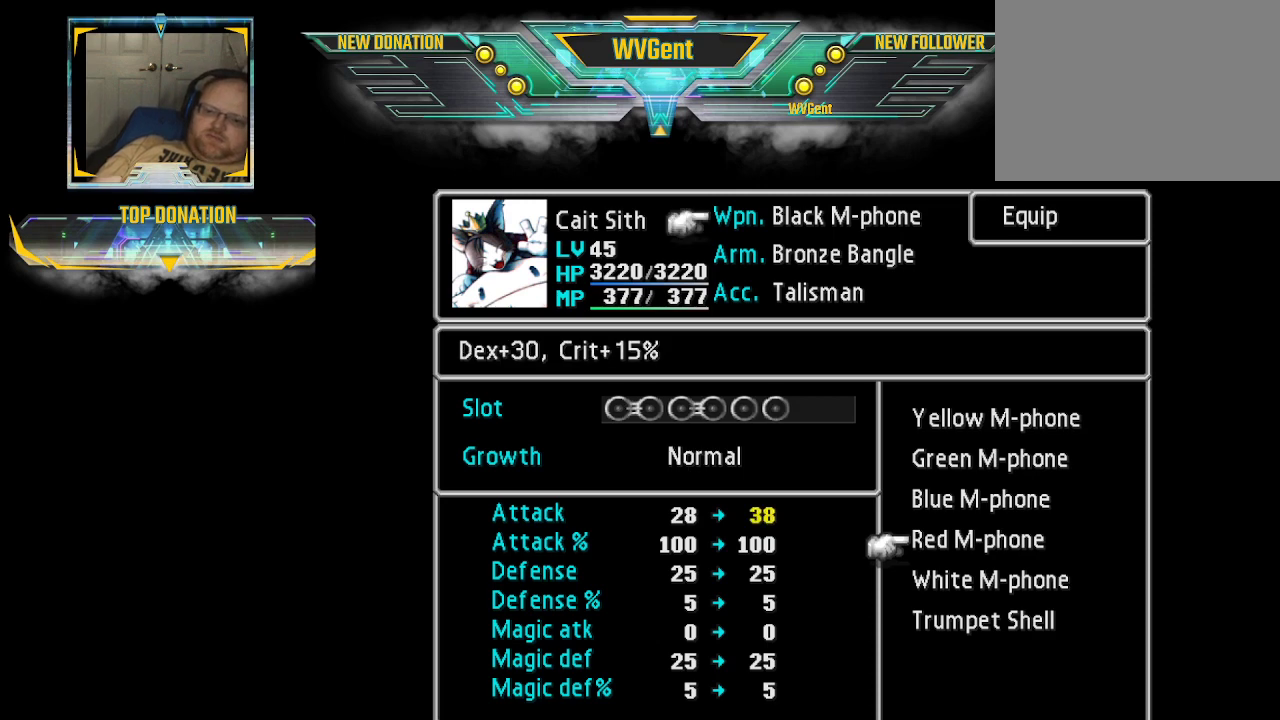
{"buttons": [], "left_stick": "center", "right_stick": "center", "events": []}
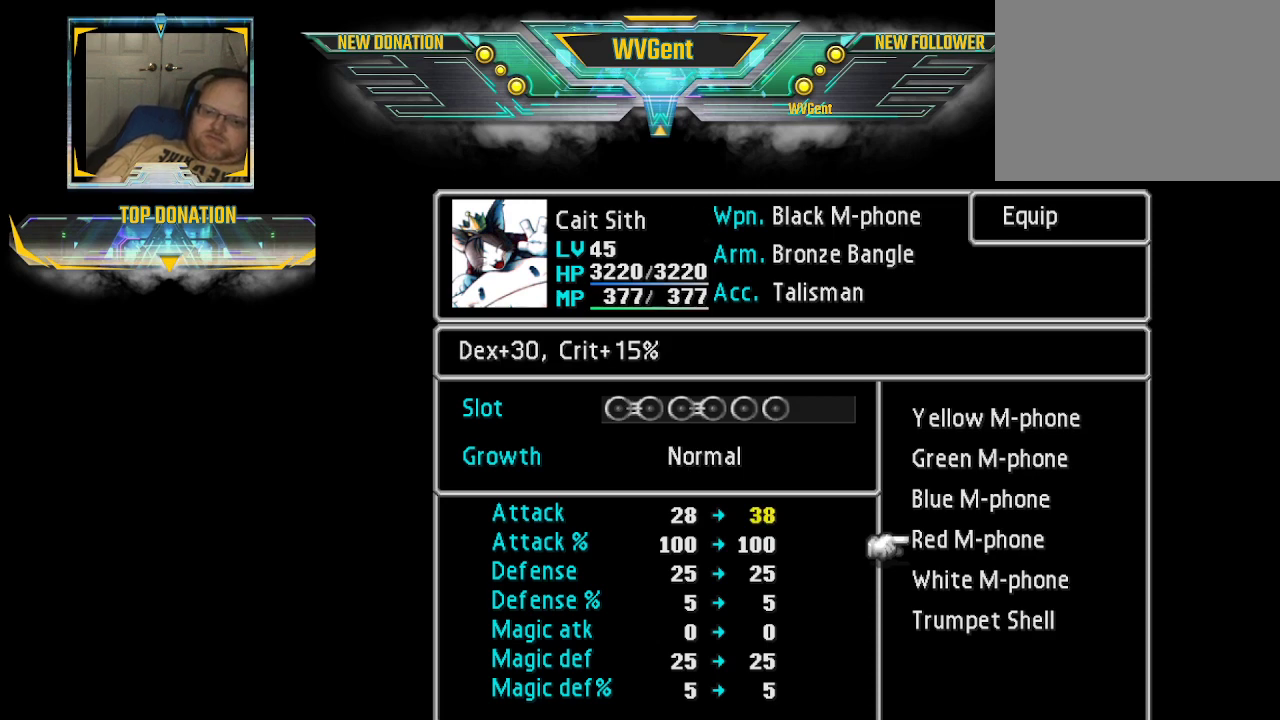
{"buttons": [], "left_stick": "center", "right_stick": "center", "events": []}
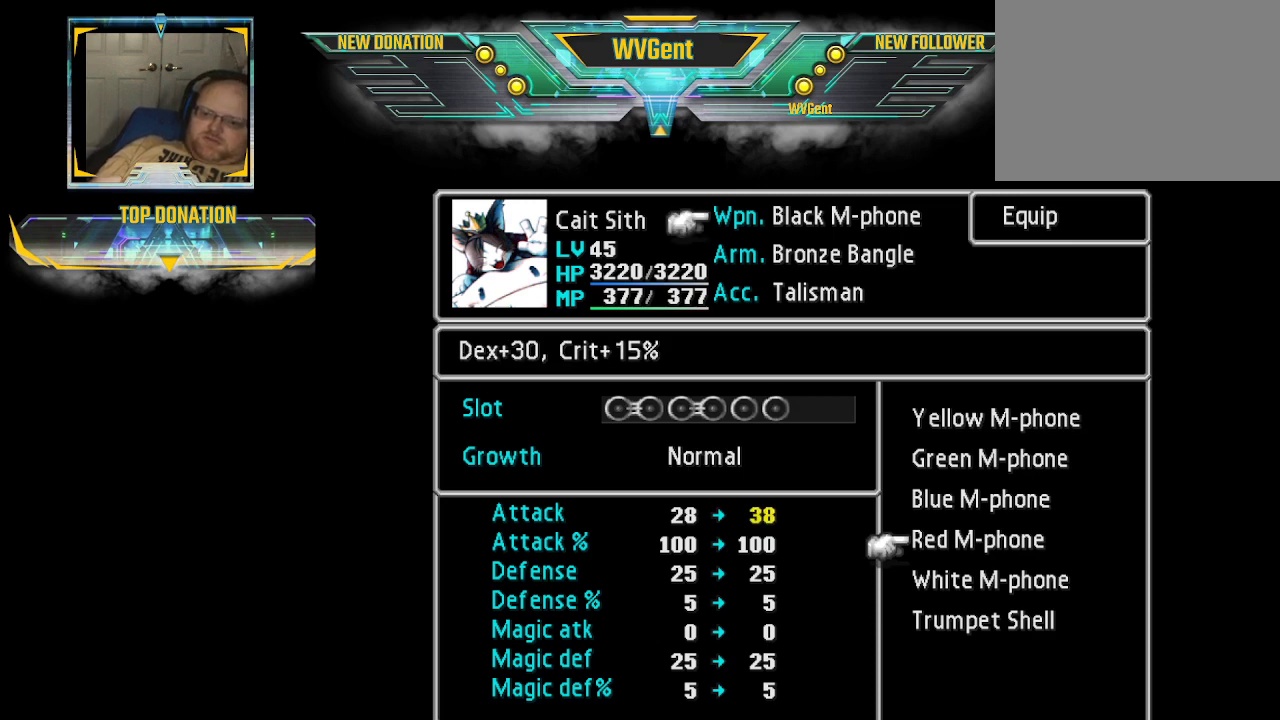
{"buttons": [], "left_stick": "down", "right_stick": "center", "events": [[133, "left_stick", "down"], [233, "left_stick", "center"], [400, "left_stick", "down"]]}
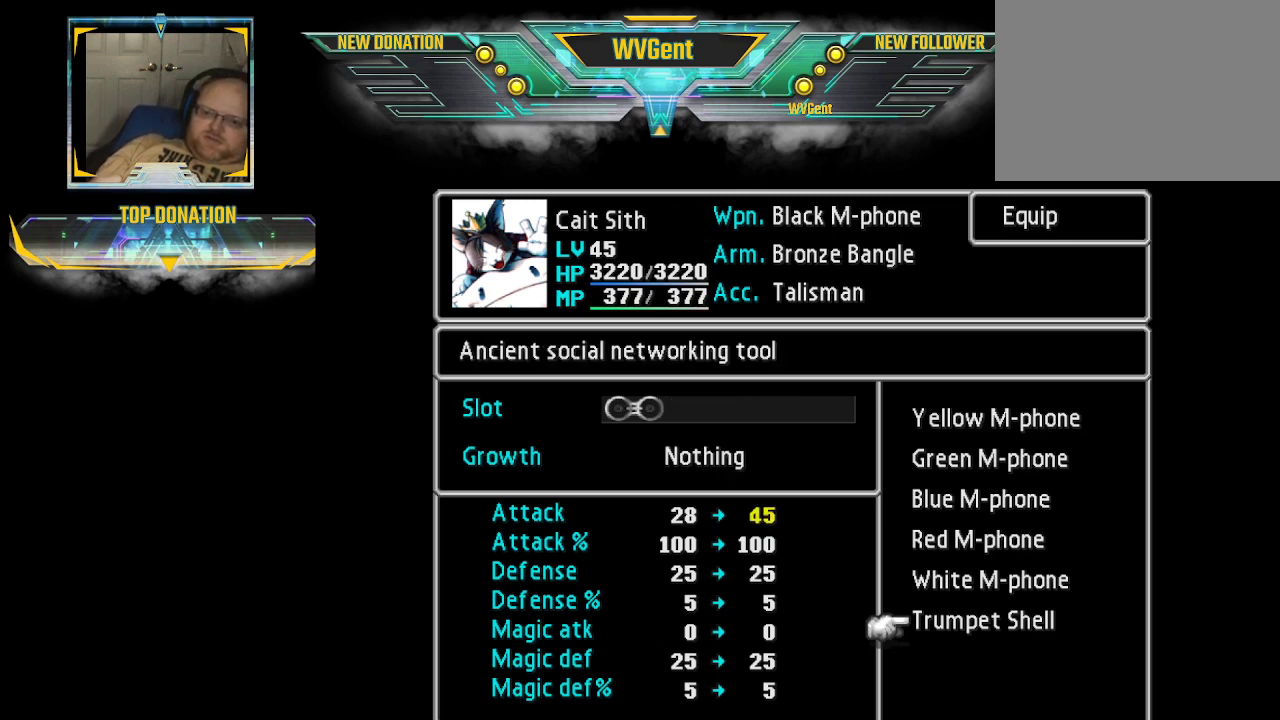
{"buttons": [], "left_stick": "center", "right_stick": "center", "events": [[33, "left_stick", "center"]]}
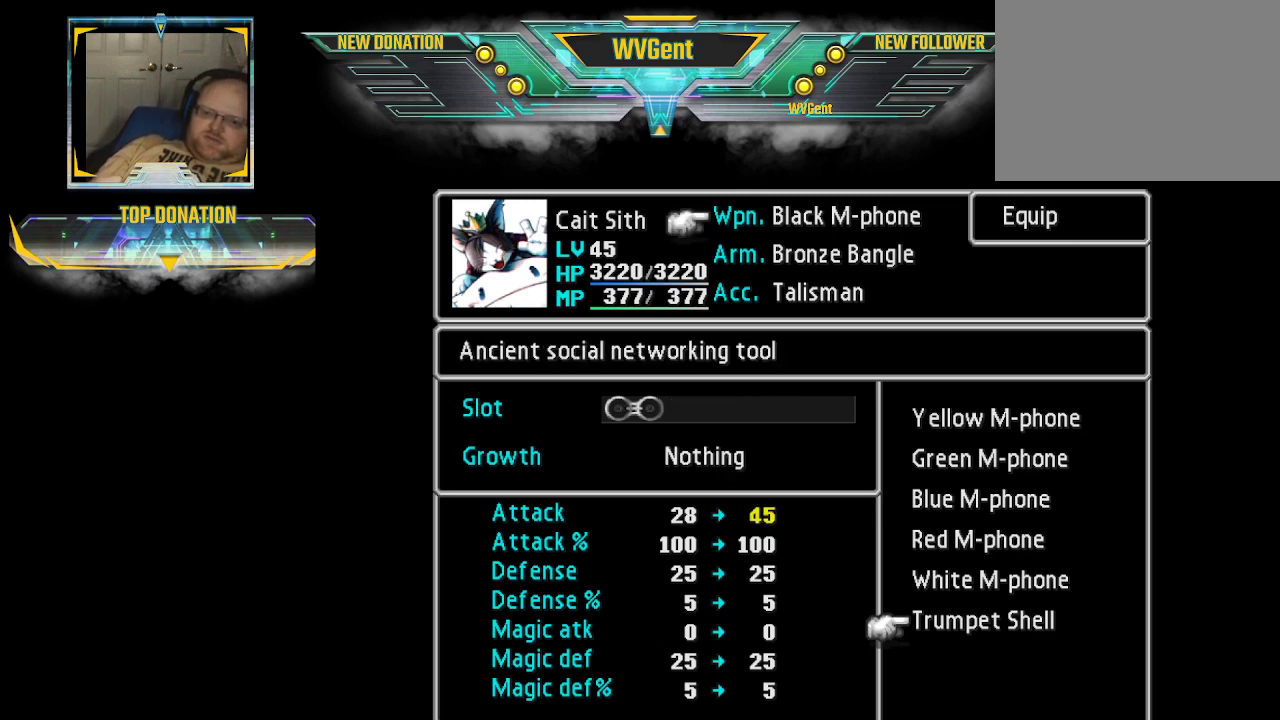
{"buttons": [], "left_stick": "center", "right_stick": "center", "events": []}
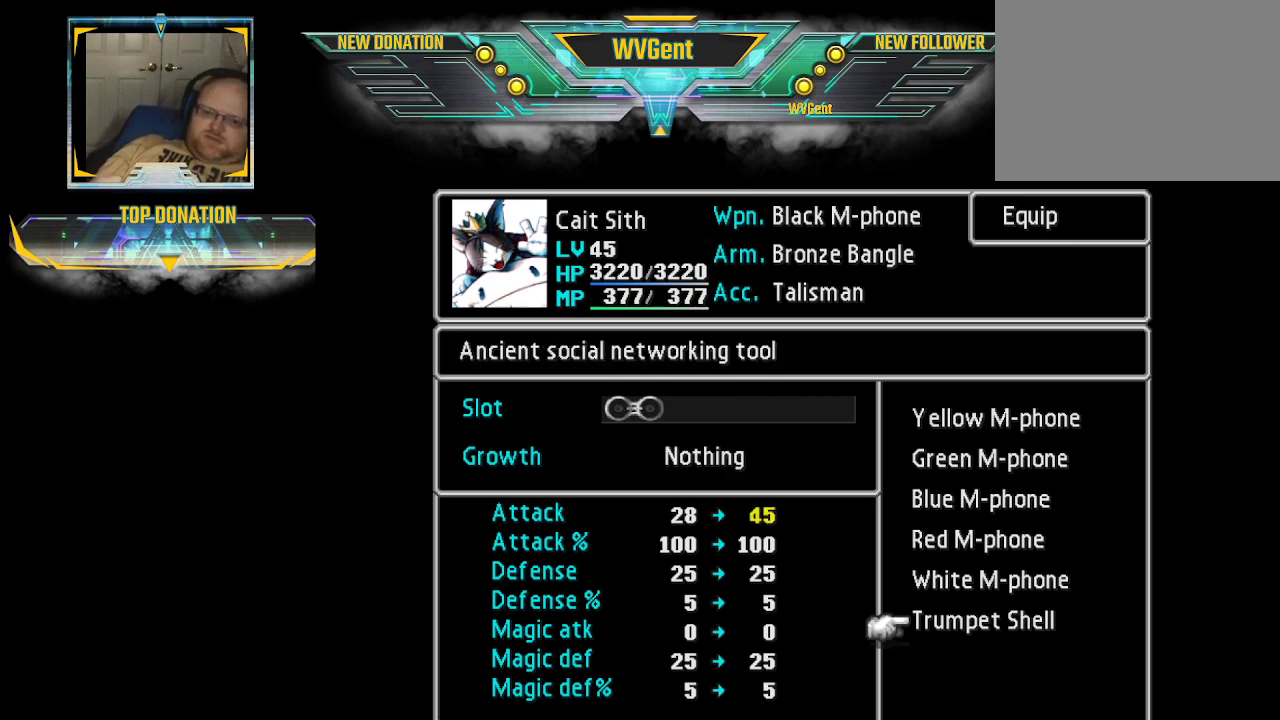
{"buttons": [], "left_stick": "center", "right_stick": "center", "events": [[267, "CROSS", "down"], [367, "CROSS", "up"]]}
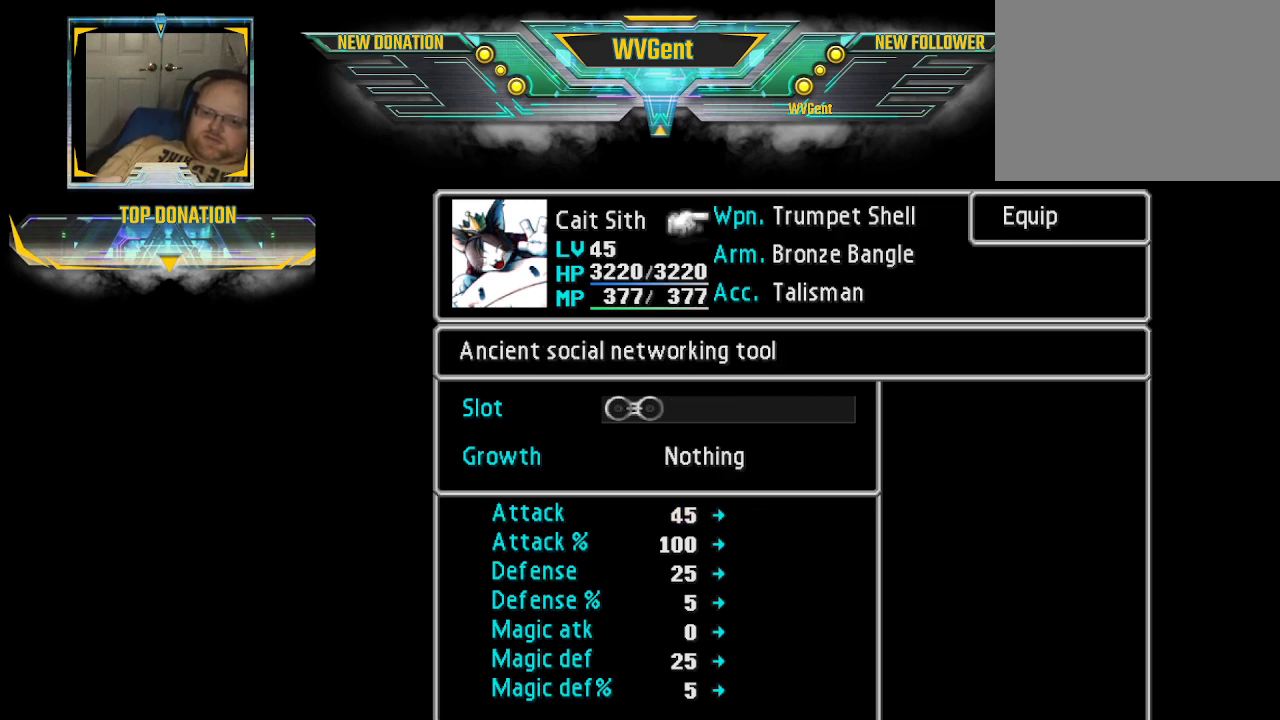
{"buttons": [], "left_stick": "down", "right_stick": "center", "events": [[467, "left_stick", "down"]]}
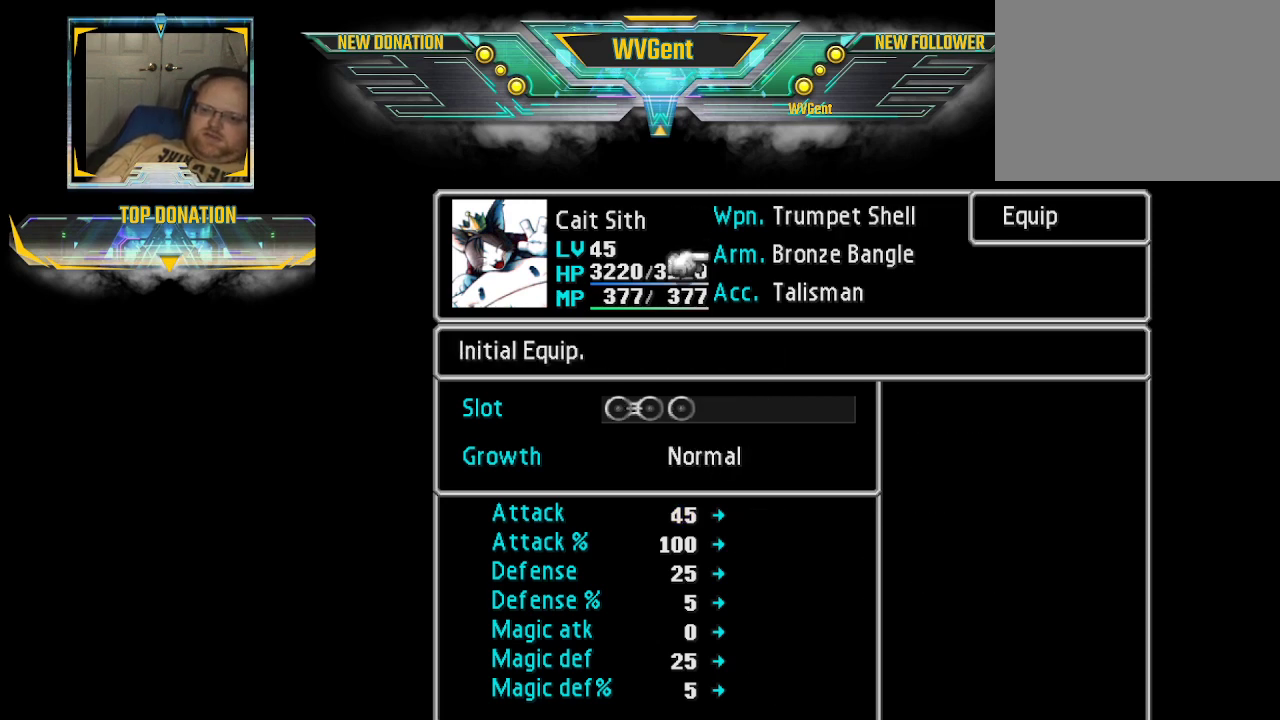
{"buttons": [], "left_stick": "center", "right_stick": "center", "events": [[100, "left_stick", "center"], [367, "CROSS", "down"], [500, "CROSS", "up"]]}
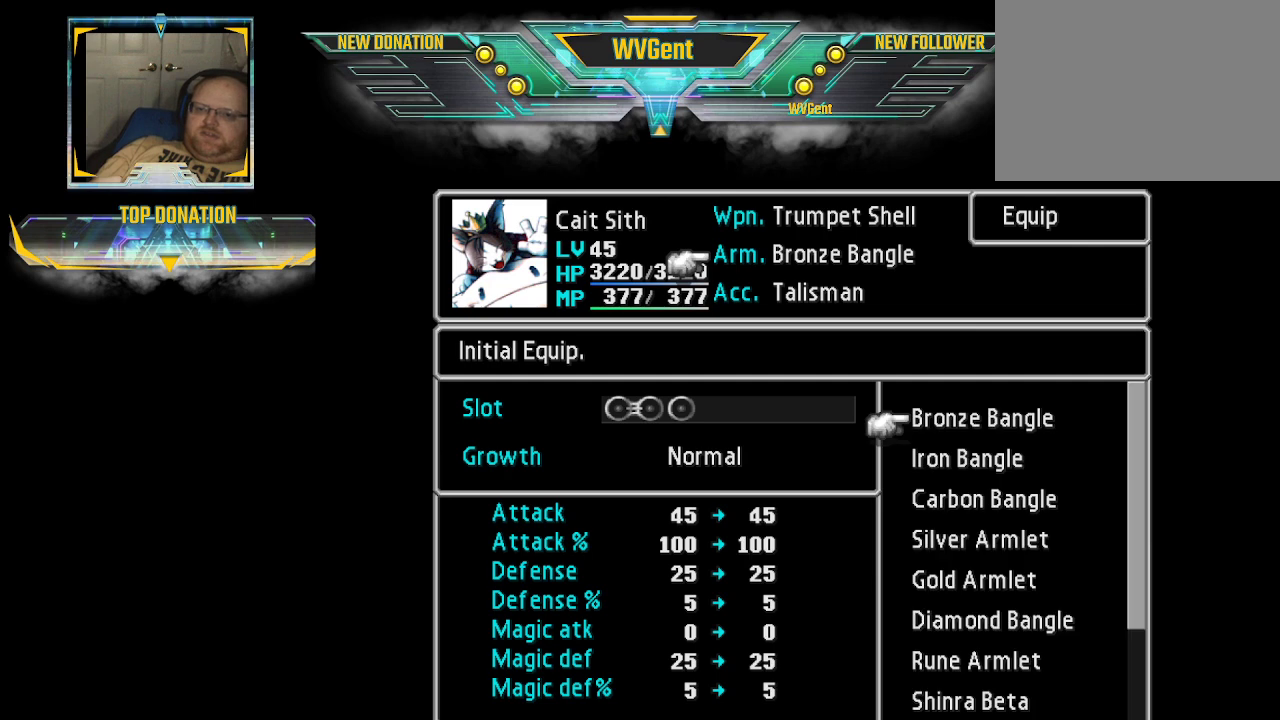
{"buttons": [], "left_stick": "center", "right_stick": "center", "events": []}
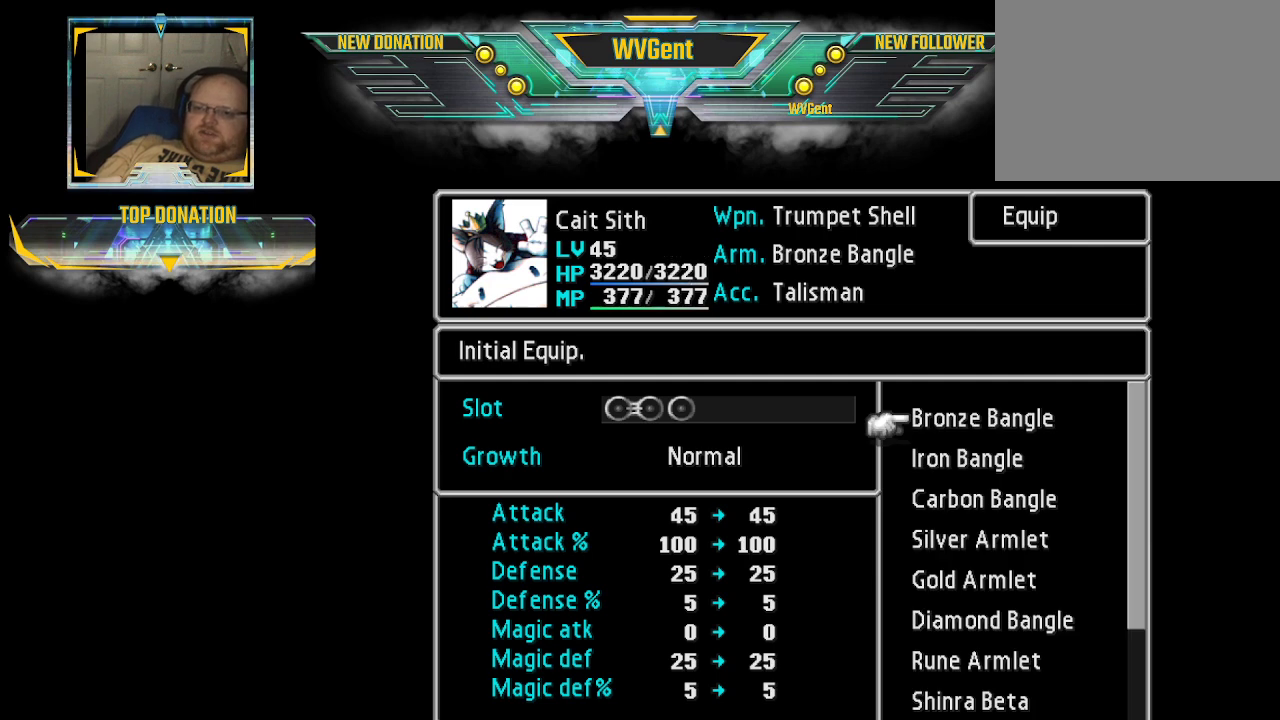
{"buttons": [], "left_stick": "center", "right_stick": "center", "events": [[400, "left_stick", "down"], [500, "left_stick", "center"]]}
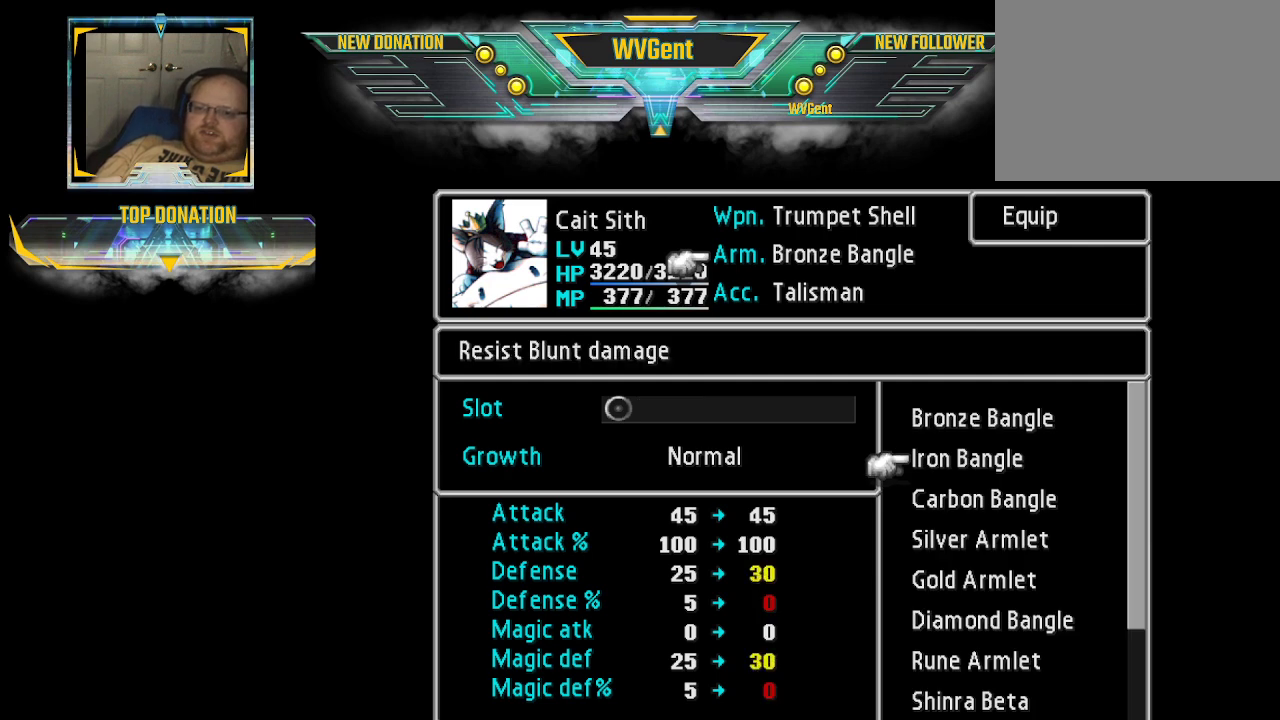
{"buttons": [], "left_stick": "center", "right_stick": "center", "events": []}
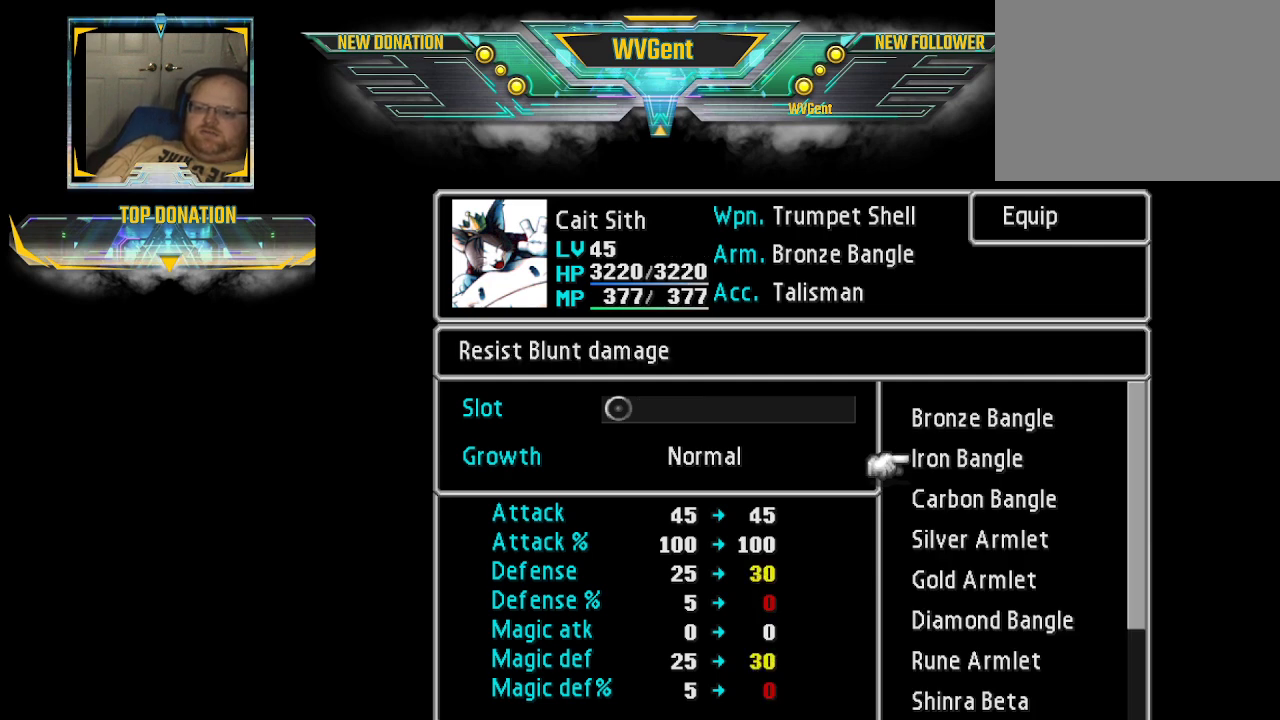
{"buttons": [], "left_stick": "down", "right_stick": "center", "events": [[100, "left_stick", "down"]]}
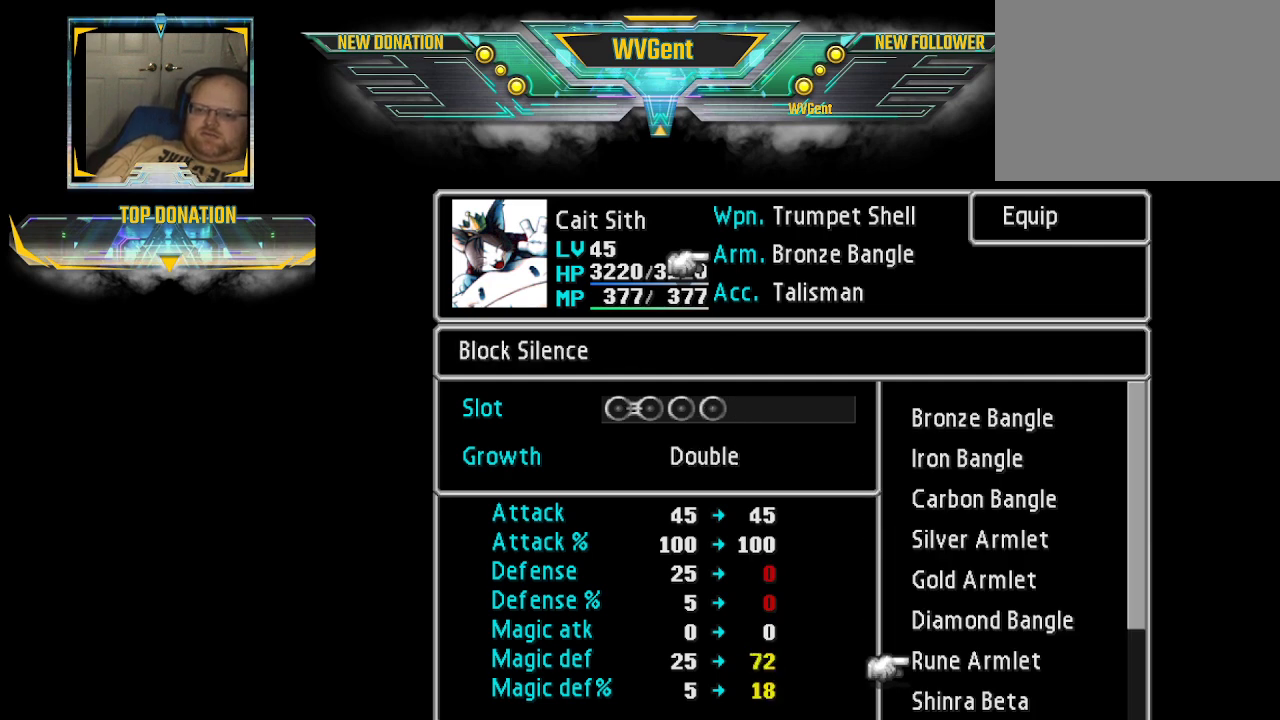
{"buttons": [], "left_stick": "center", "right_stick": "center", "events": [[100, "left_stick", "center"]]}
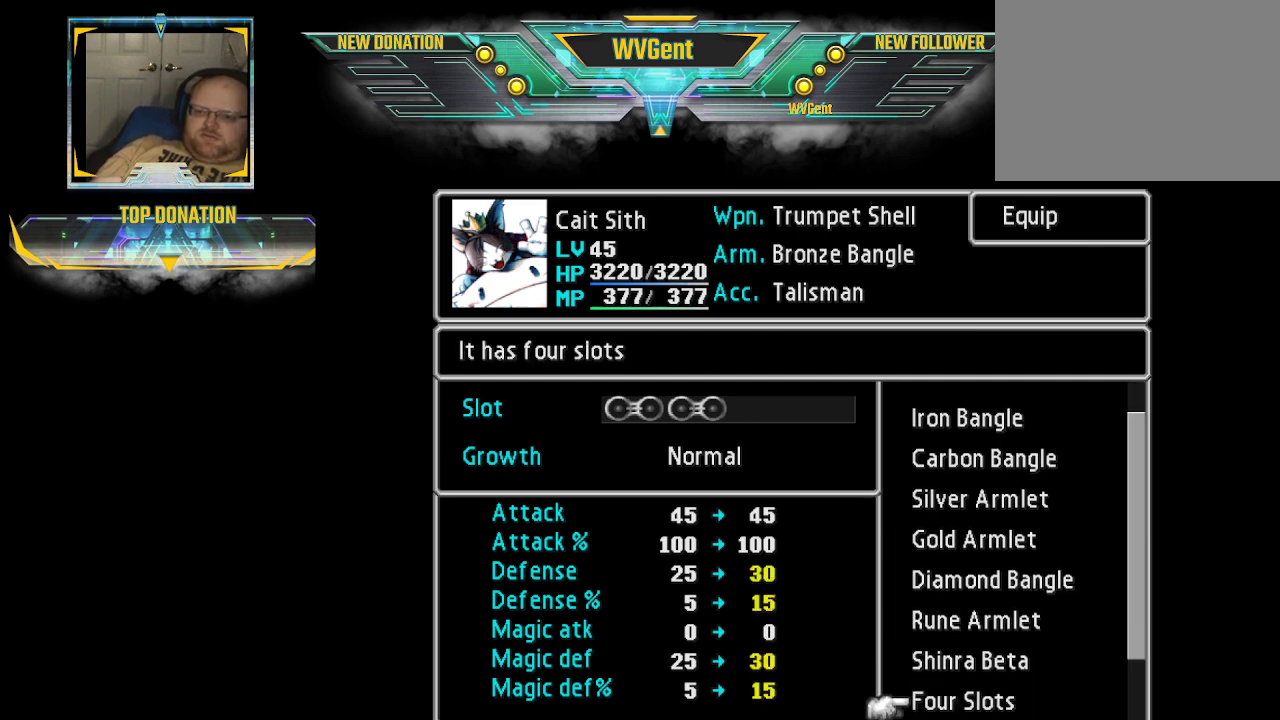
{"buttons": [], "left_stick": "center", "right_stick": "center", "events": []}
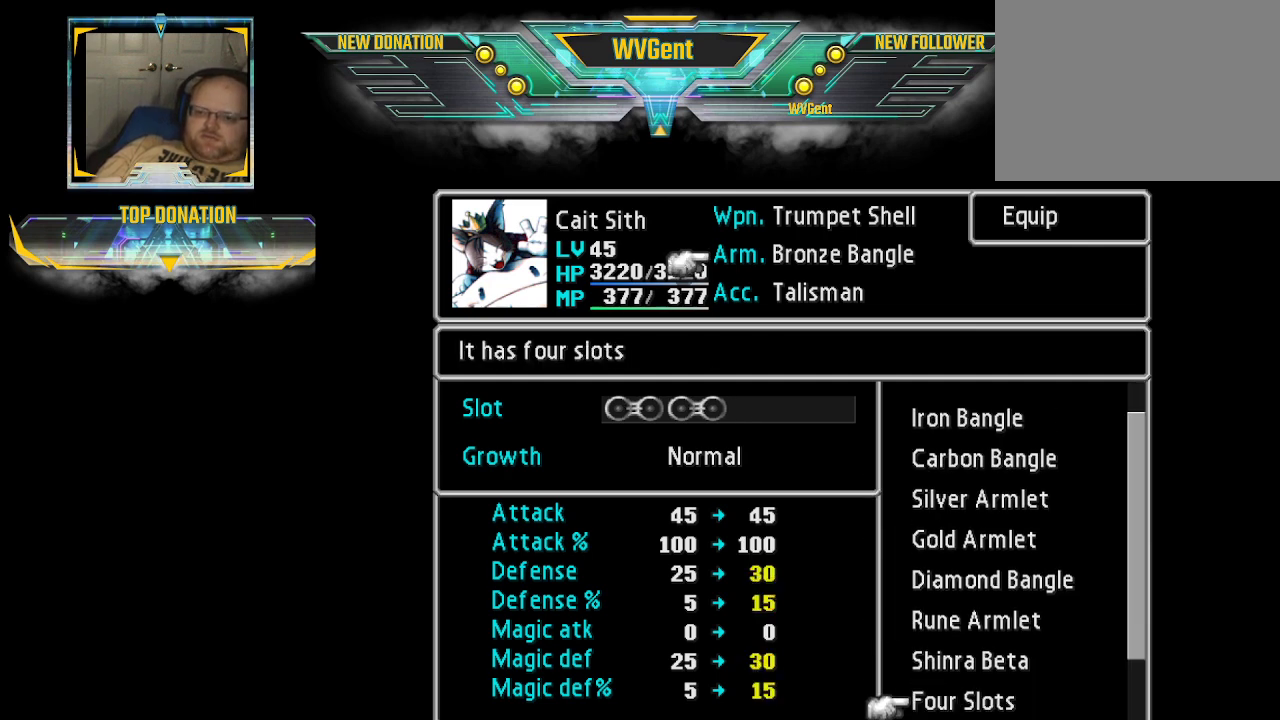
{"buttons": [], "left_stick": "center", "right_stick": "center", "events": [[133, "left_stick", "down"], [300, "left_stick", "center"]]}